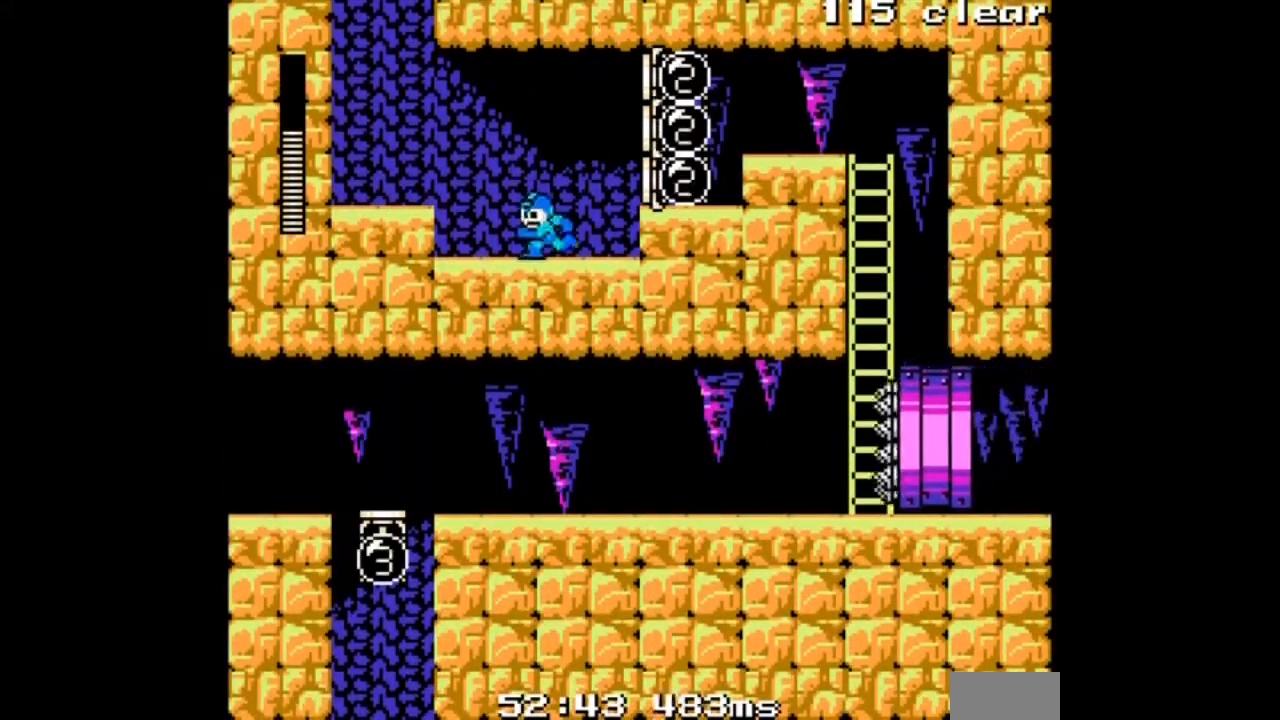
Gameplay with a controller; each line is a JSON object with the inputs held at the frame after it. "events" lists button and stick changes between this image and that frame as [ms after this image, input, new state], when the widget could be followed in between. Not read: L3 R3.
{"buttons": ["A", "DPAD_LEFT"], "events": []}
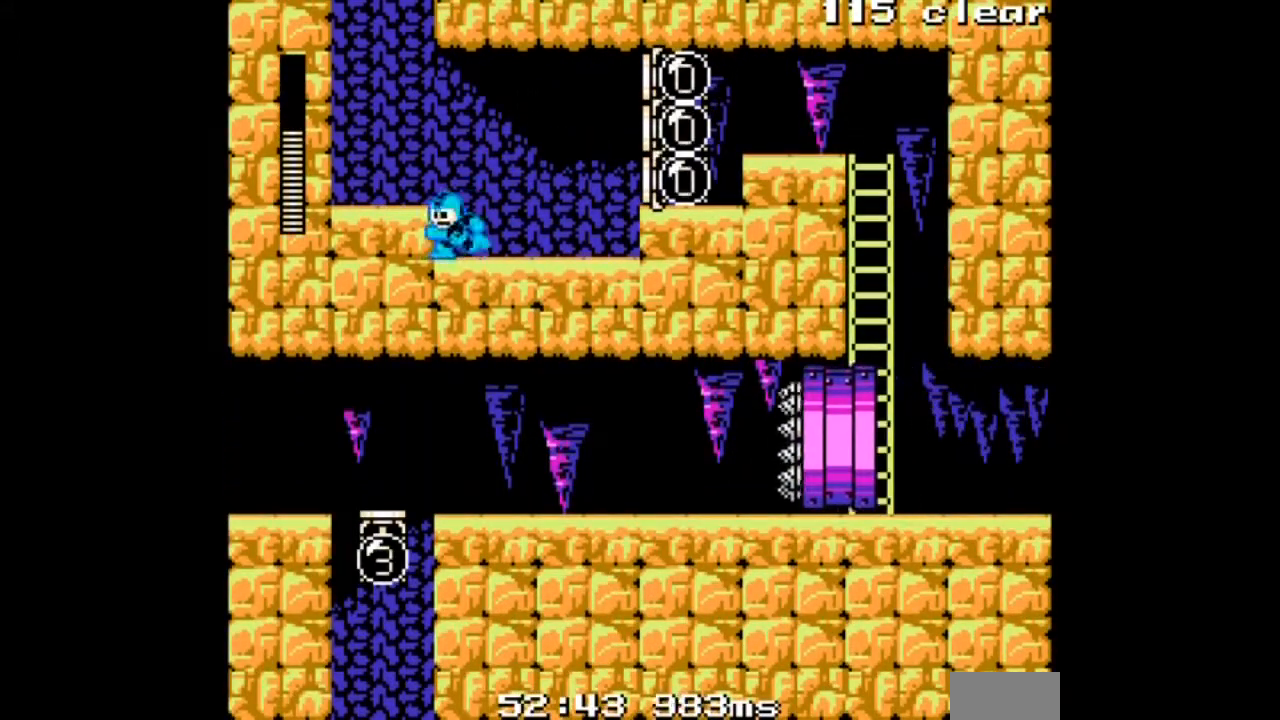
{"buttons": ["A"], "events": [[66, "DPAD_LEFT", "up"]]}
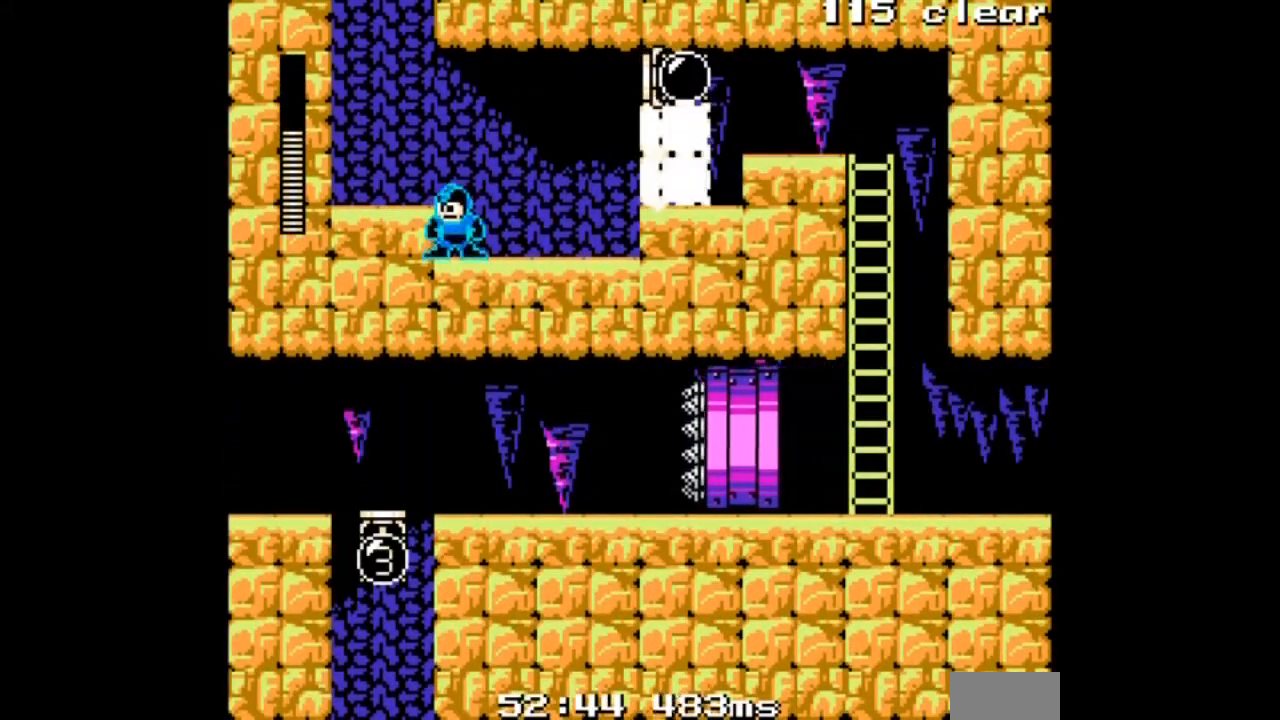
{"buttons": ["A"], "events": []}
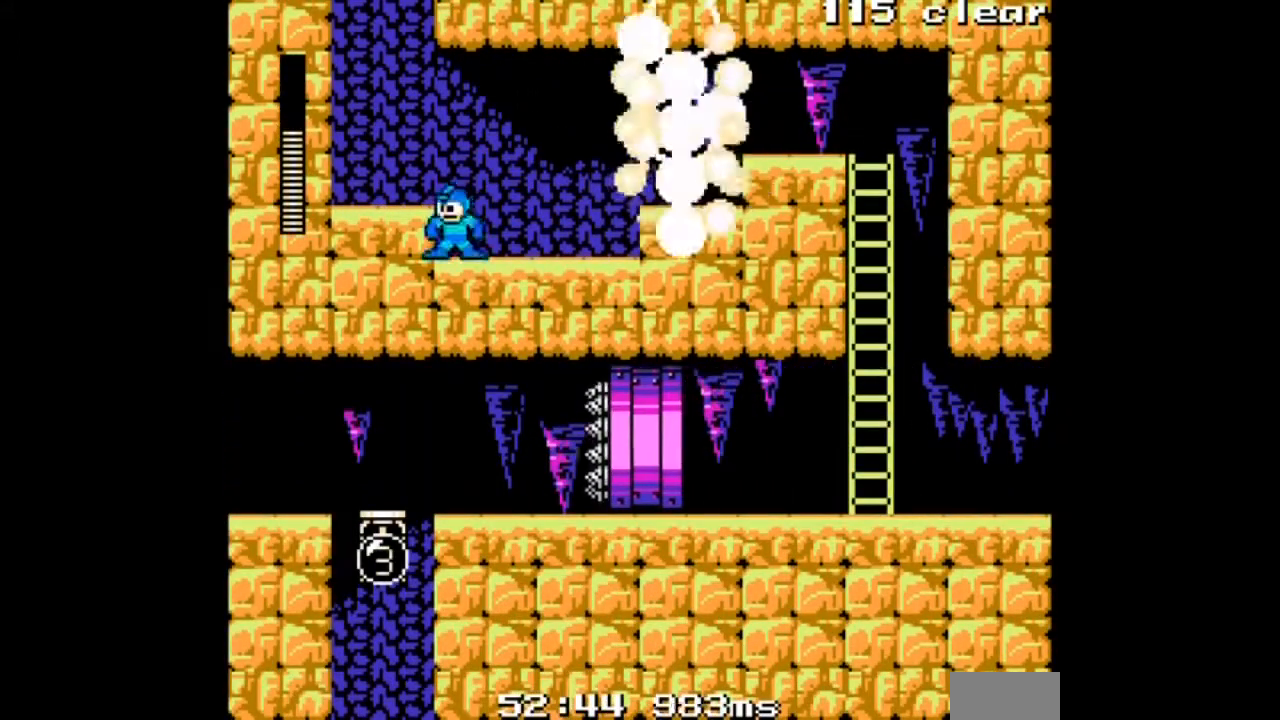
{"buttons": ["A", "DPAD_RIGHT"], "events": [[100, "DPAD_DOWN", "down"], [133, "DPAD_RIGHT", "down"], [300, "B", "down"], [467, "B", "up"], [467, "DPAD_DOWN", "up"]]}
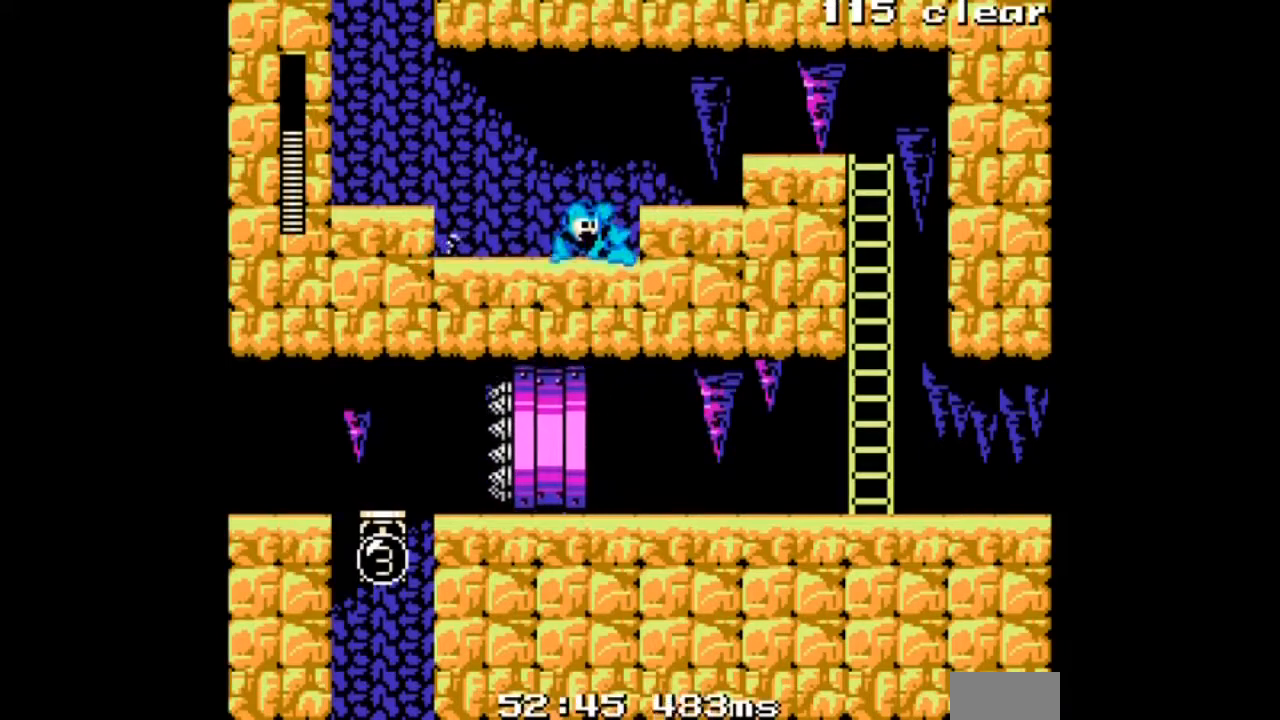
{"buttons": ["A", "B", "DPAD_RIGHT"], "events": [[100, "B", "down"], [167, "B", "up"], [434, "B", "down"]]}
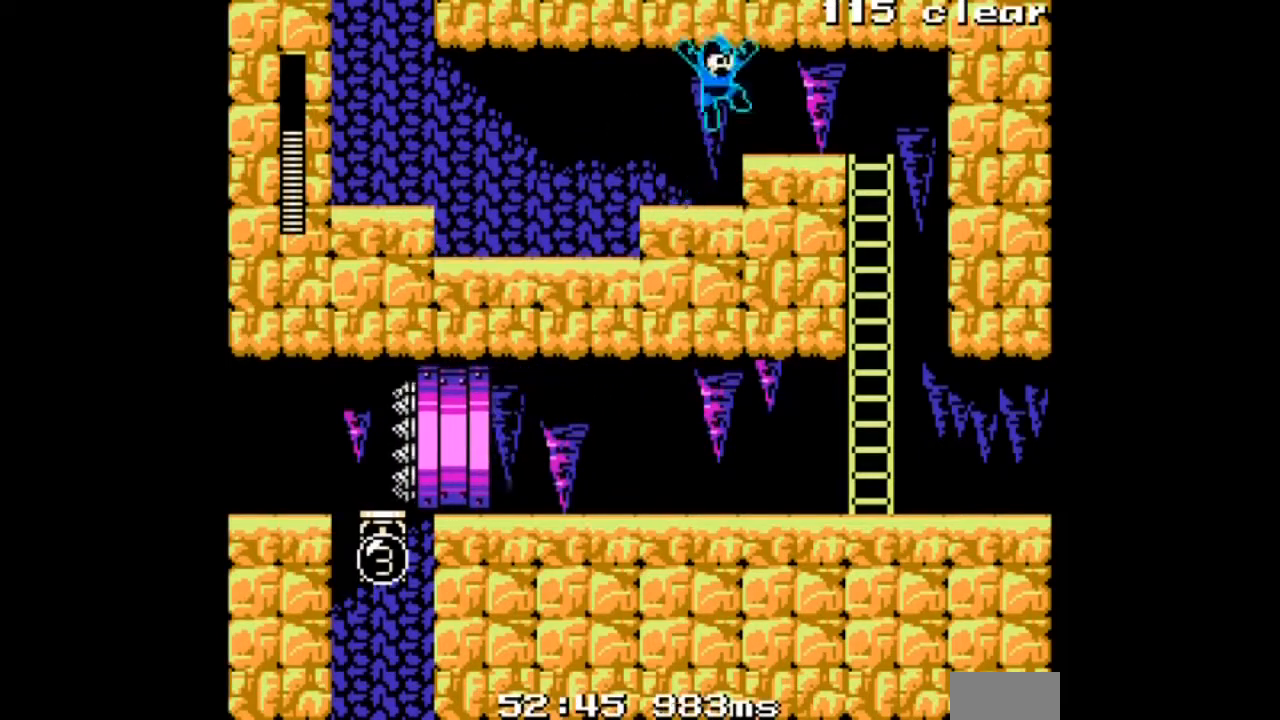
{"buttons": ["A", "DPAD_DOWN", "DPAD_RIGHT"], "events": [[66, "B", "up"], [100, "DPAD_DOWN", "down"]]}
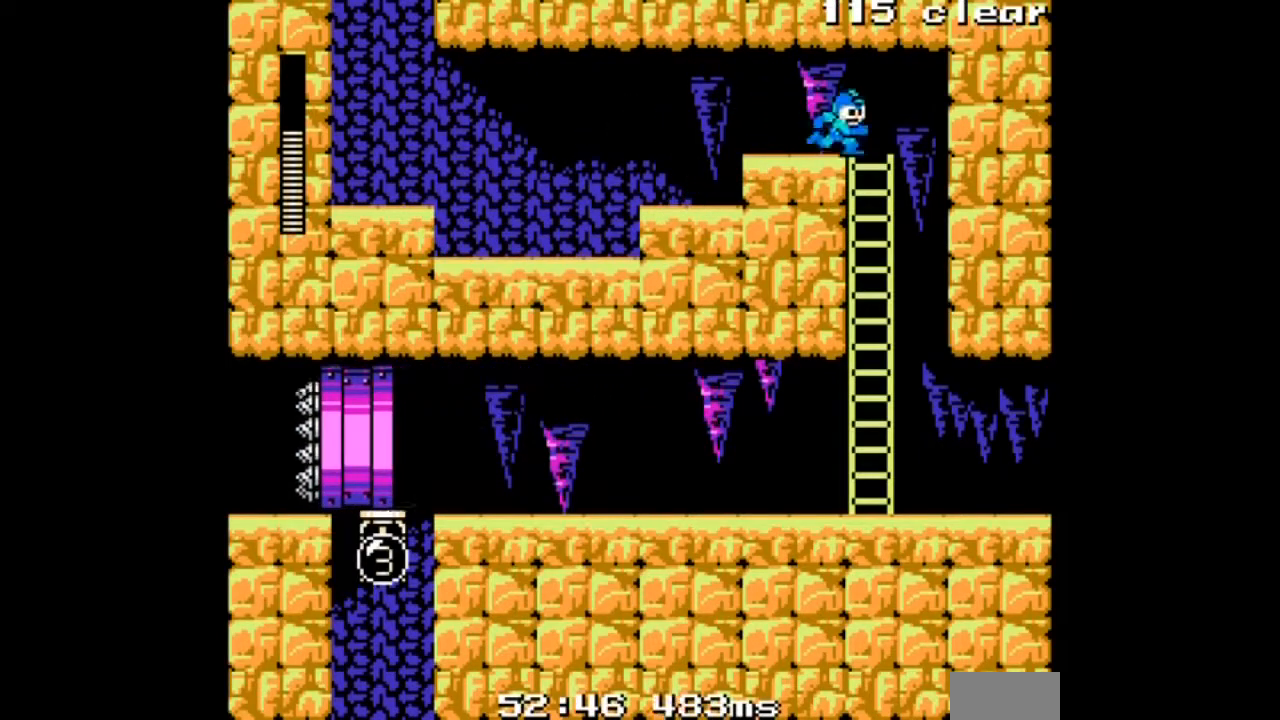
{"buttons": ["A", "DPAD_LEFT"], "events": [[100, "DPAD_RIGHT", "up"], [167, "DPAD_LEFT", "down"], [200, "B", "down"], [234, "DPAD_DOWN", "up"], [334, "B", "up"]]}
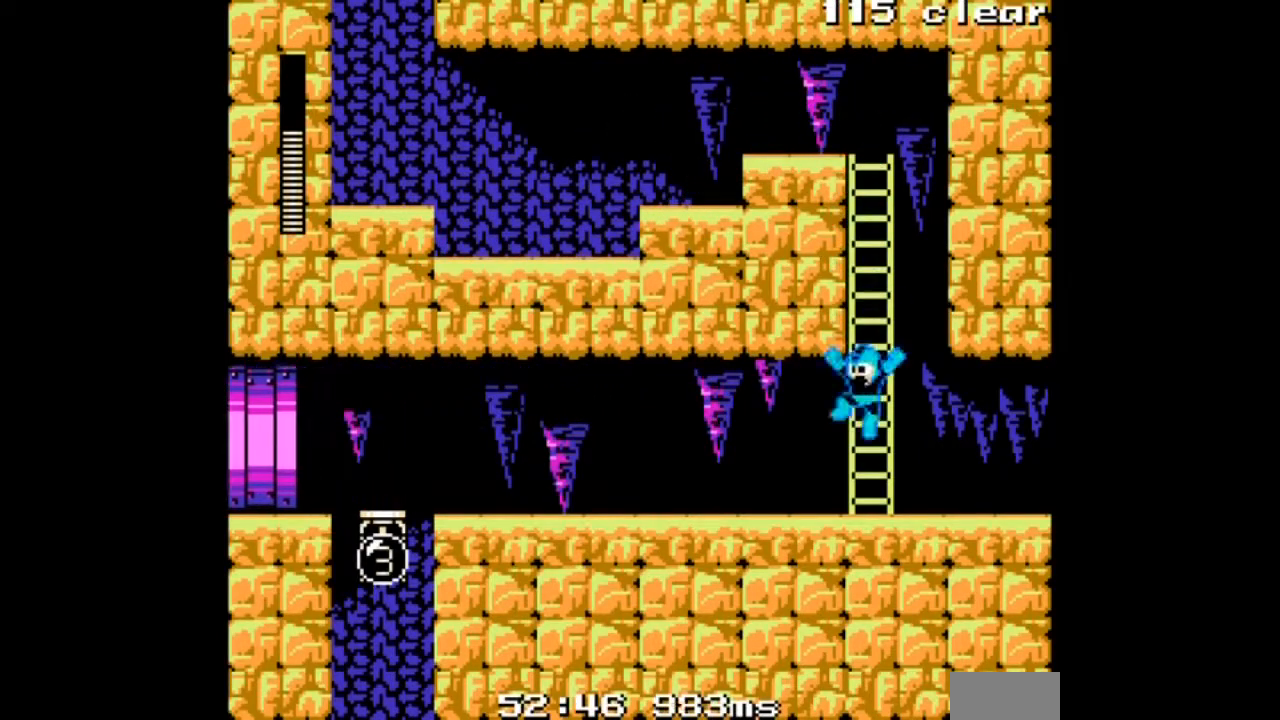
{"buttons": ["A", "DPAD_LEFT"], "events": []}
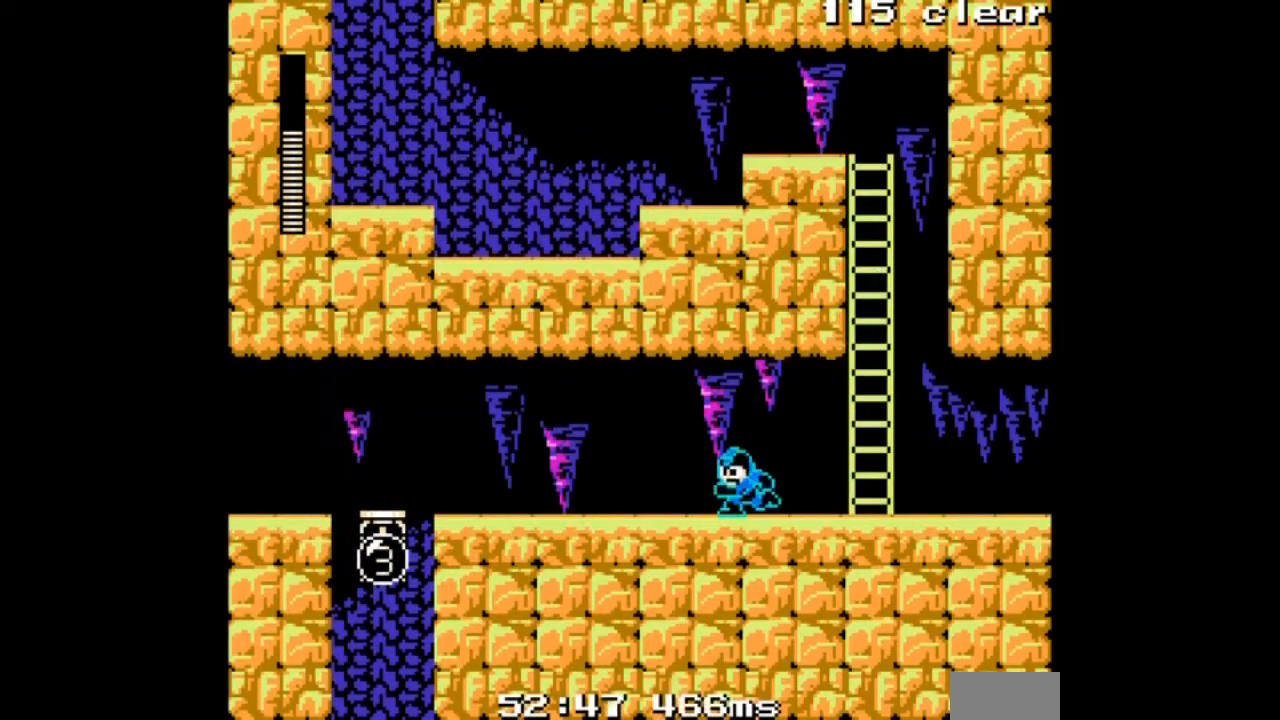
{"buttons": ["A", "DPAD_DOWN", "DPAD_LEFT"], "events": [[367, "DPAD_DOWN", "down"]]}
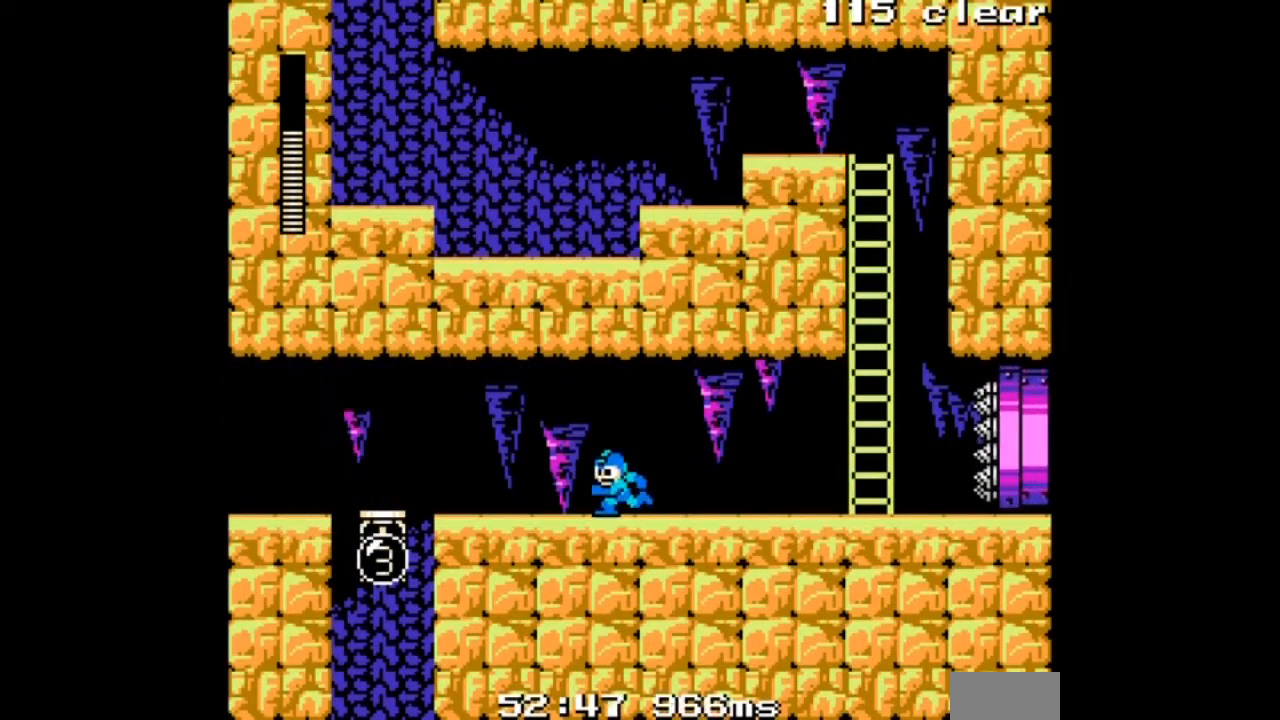
{"buttons": ["A", "DPAD_DOWN", "DPAD_LEFT"], "events": [[33, "B", "down"], [200, "B", "up"]]}
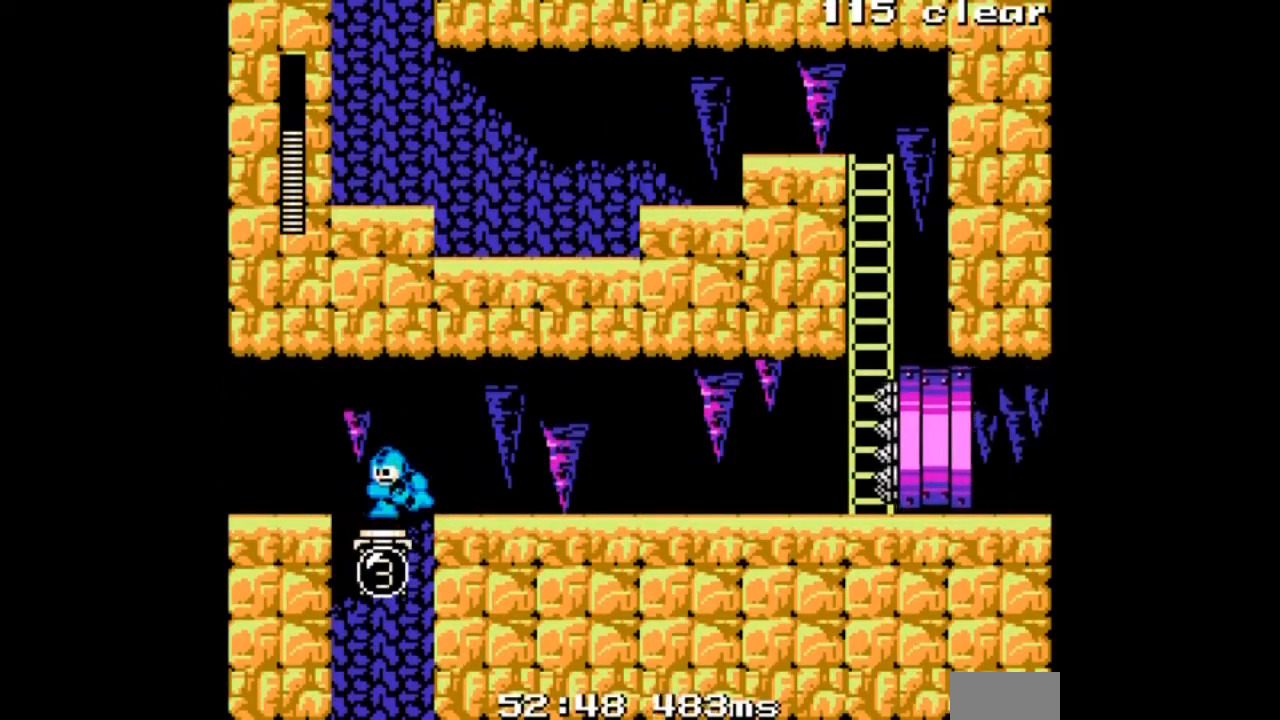
{"buttons": ["A", "DPAD_LEFT"], "events": [[267, "DPAD_DOWN", "up"]]}
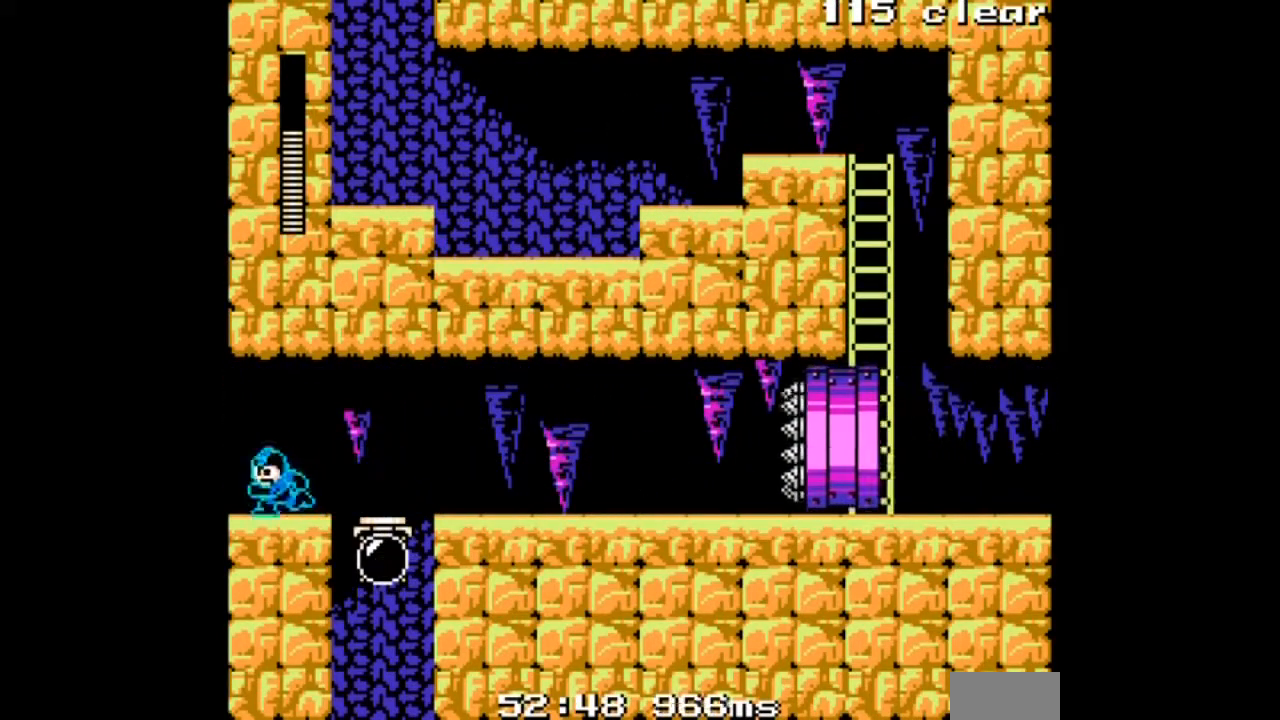
{"buttons": ["A", "DPAD_RIGHT"], "events": [[333, "DPAD_LEFT", "up"], [467, "DPAD_RIGHT", "down"]]}
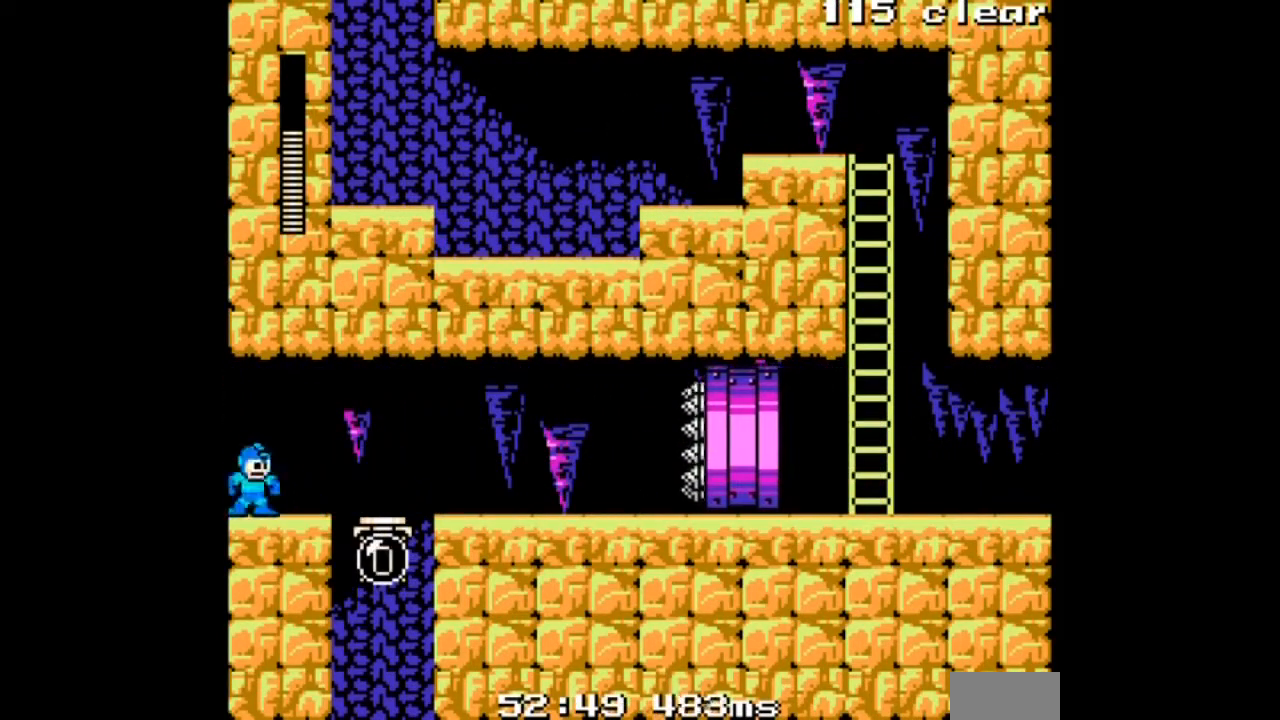
{"buttons": ["A"], "events": [[34, "DPAD_RIGHT", "up"], [167, "A", "up"], [300, "A", "down"]]}
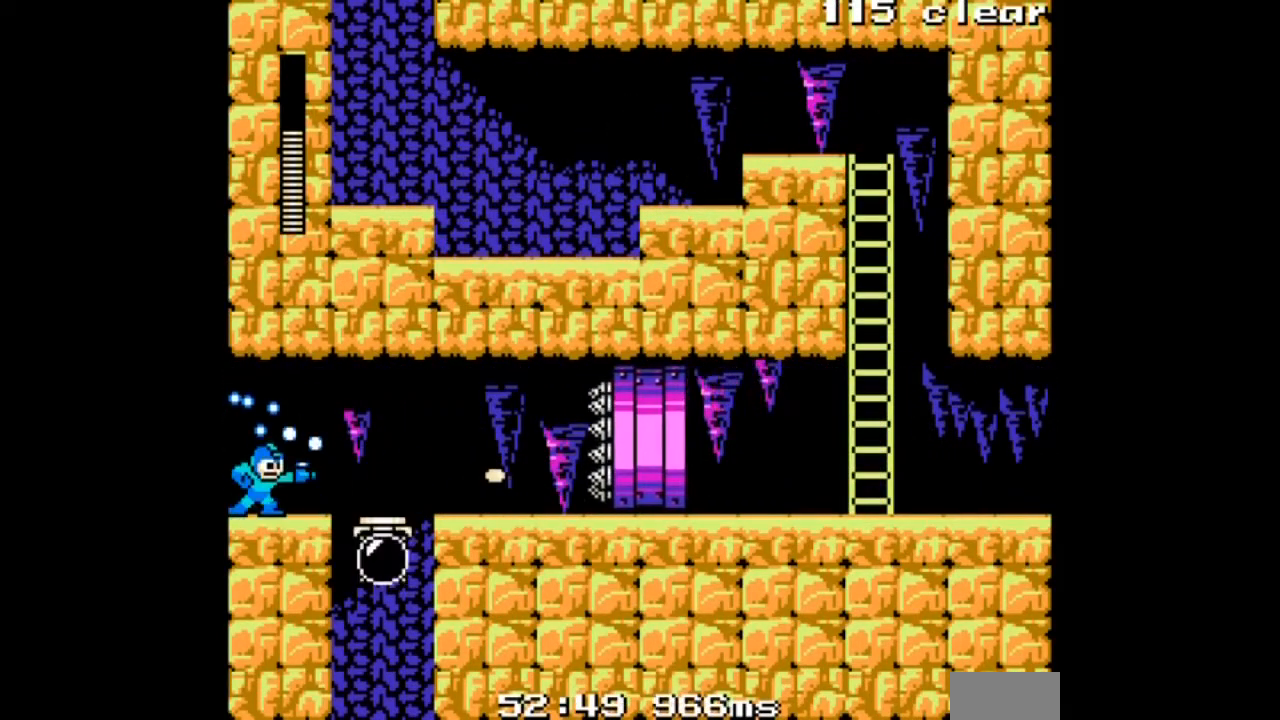
{"buttons": [], "events": [[66, "A", "up"], [167, "A", "down"], [267, "A", "up"], [333, "A", "down"], [467, "A", "up"]]}
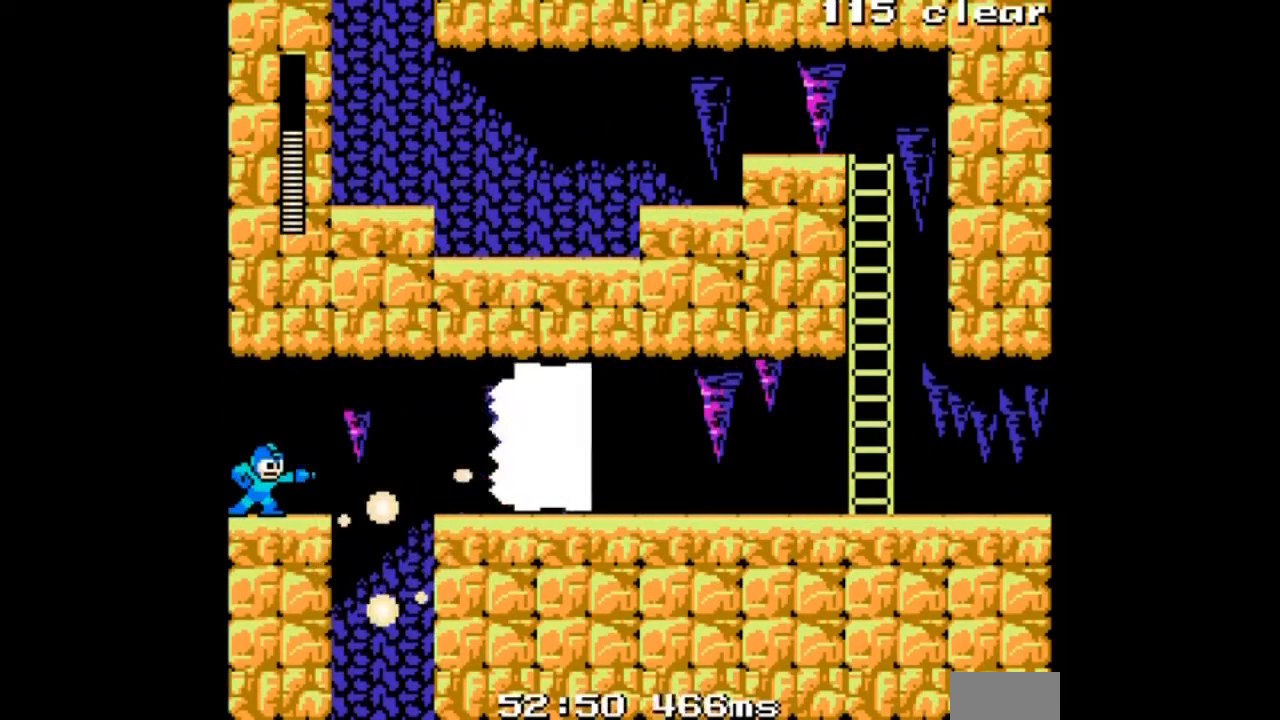
{"buttons": ["A", "DPAD_RIGHT"], "events": [[34, "A", "down"], [134, "A", "up"], [167, "A", "down"], [267, "A", "up"], [367, "A", "down"], [367, "DPAD_RIGHT", "down"]]}
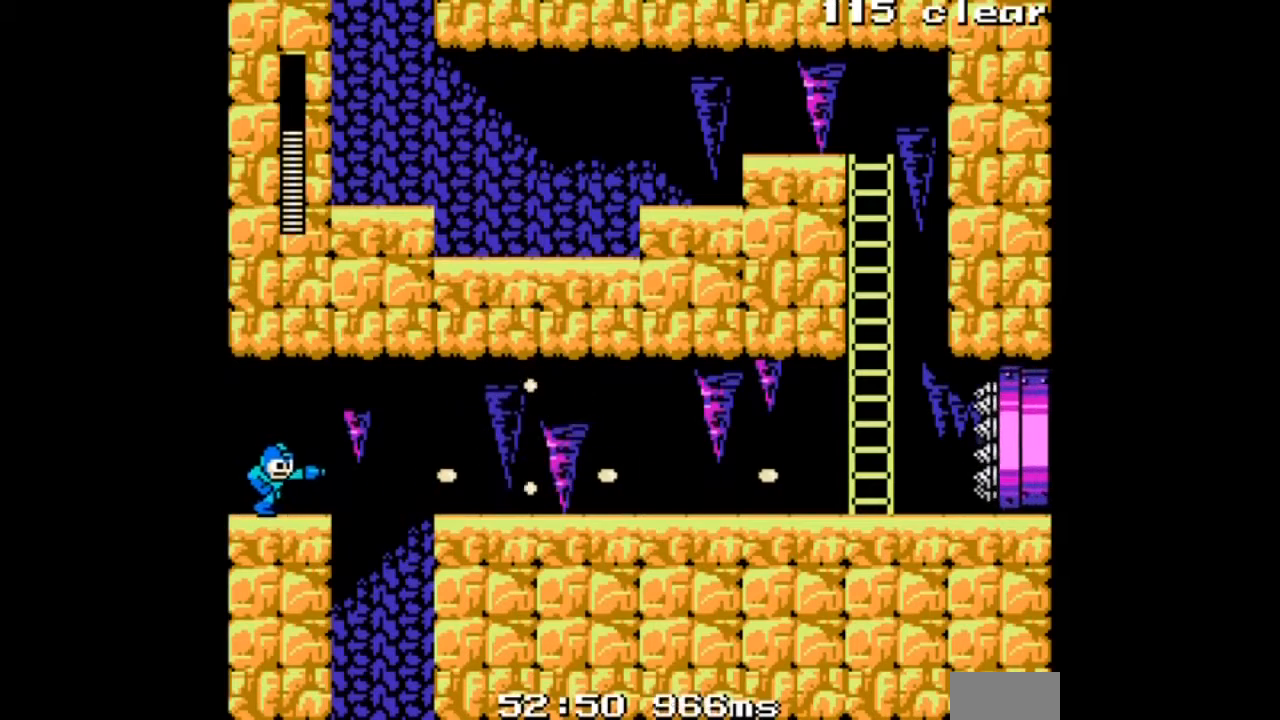
{"buttons": ["A"], "events": [[467, "DPAD_RIGHT", "up"]]}
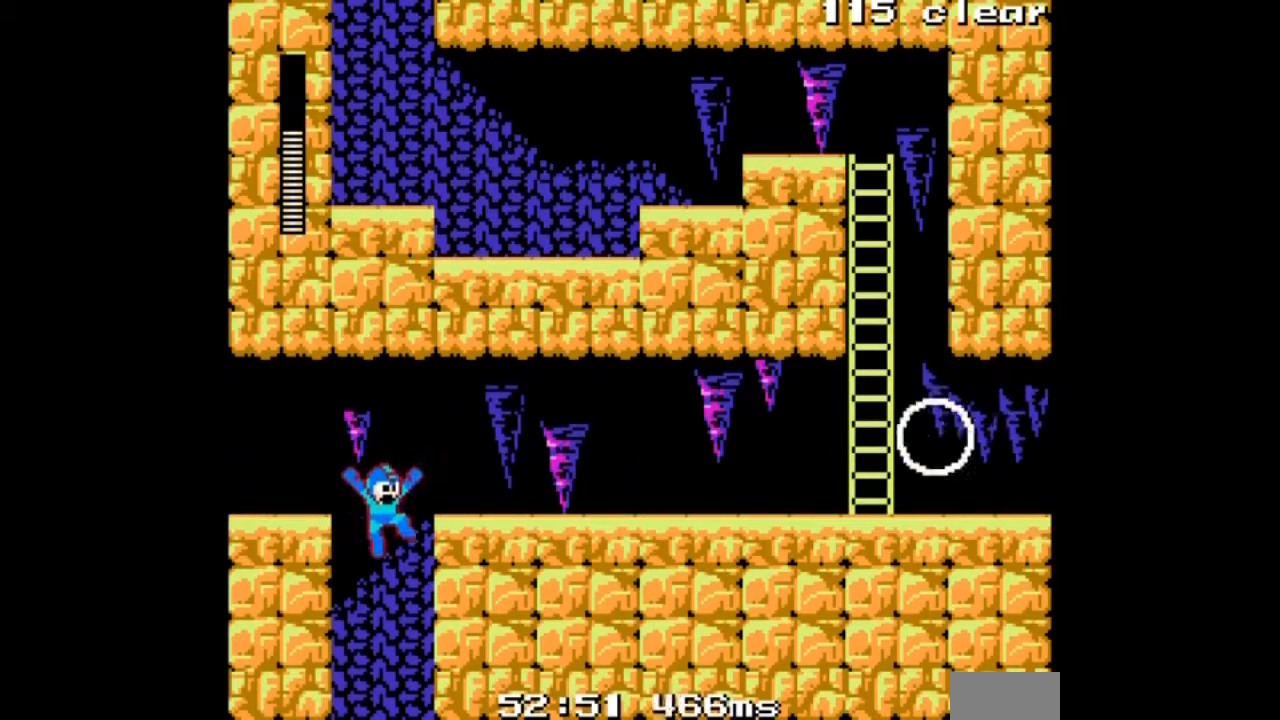
{"buttons": ["A"], "events": []}
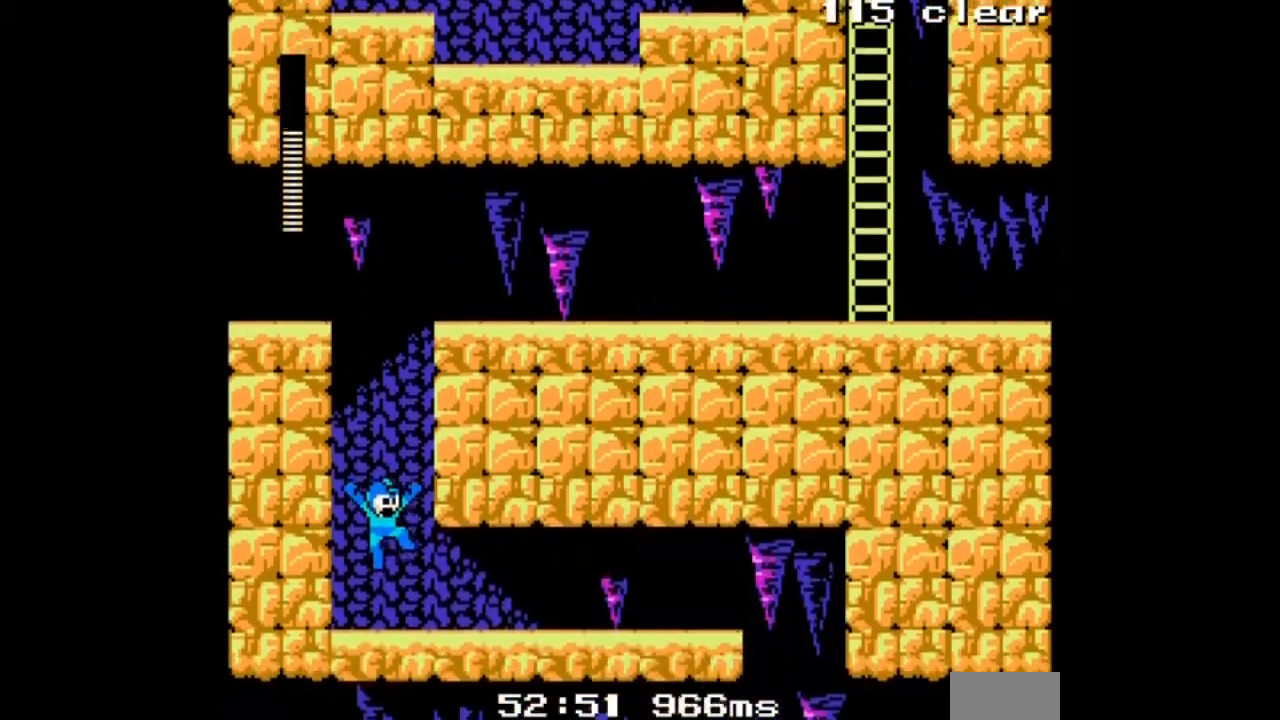
{"buttons": ["A", "DPAD_RIGHT"], "events": [[33, "DPAD_RIGHT", "down"]]}
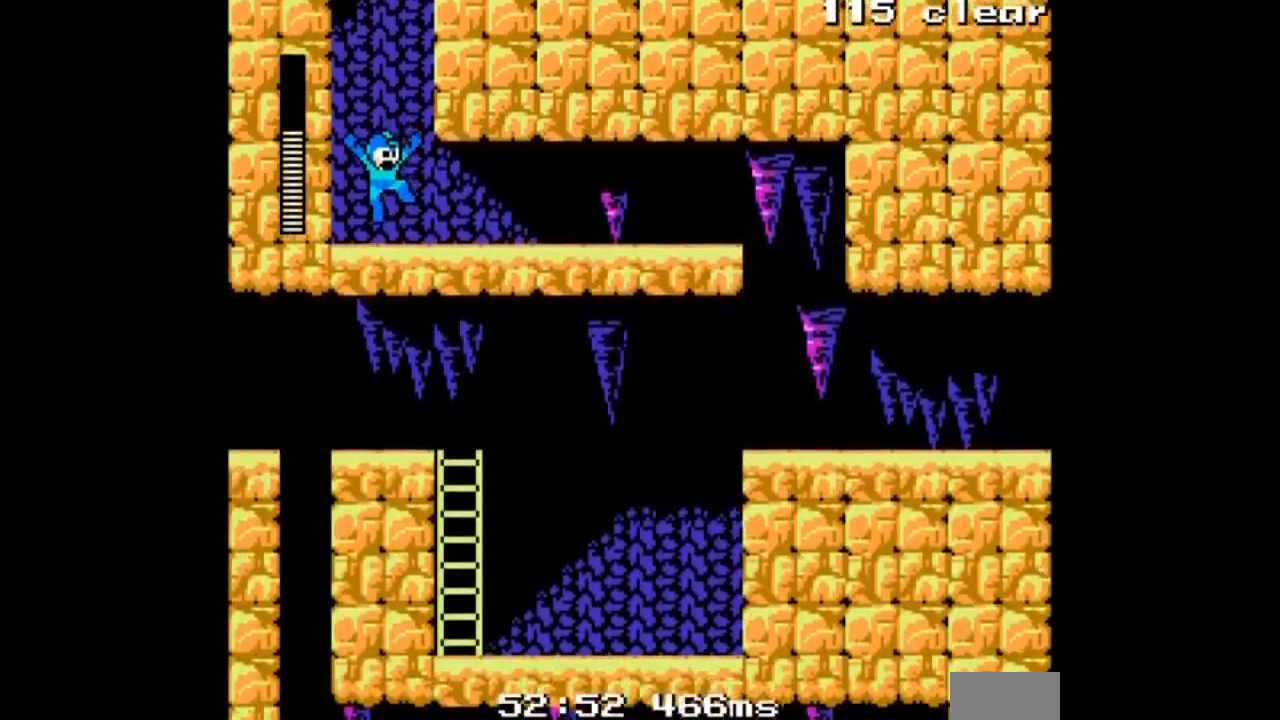
{"buttons": ["A", "DPAD_DOWN", "DPAD_RIGHT"], "events": [[67, "DPAD_DOWN", "down"]]}
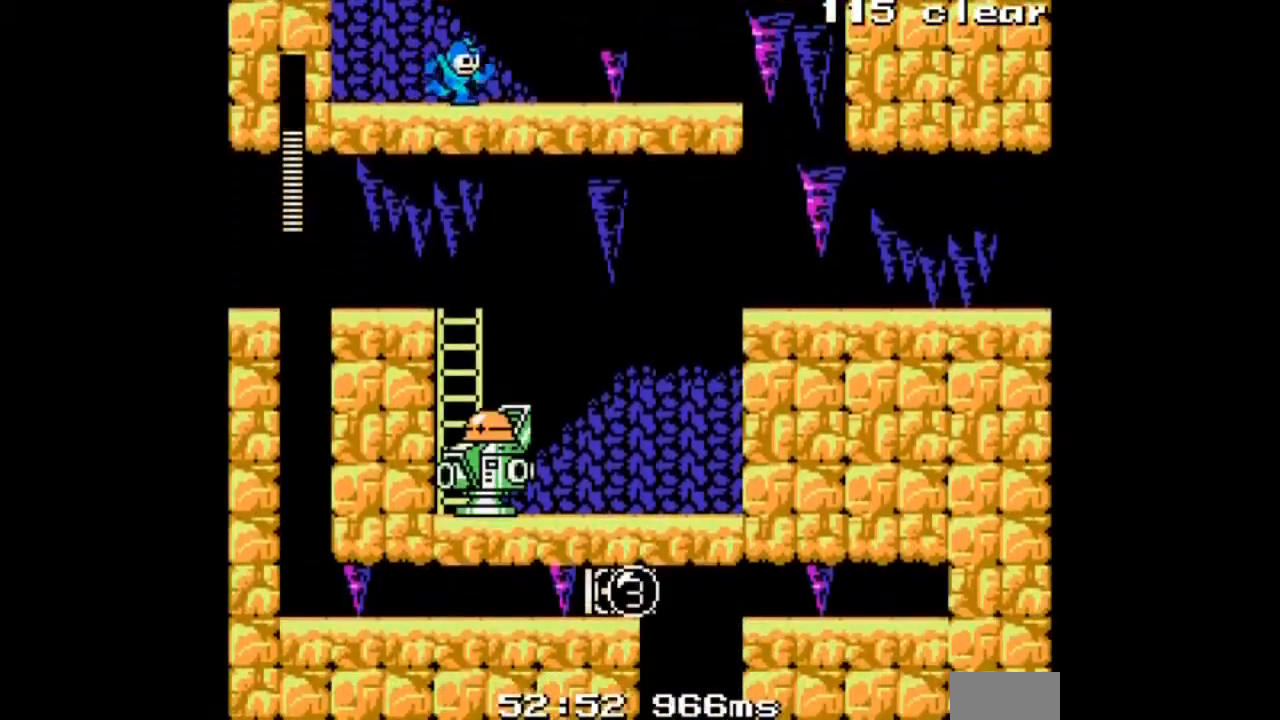
{"buttons": ["A", "DPAD_RIGHT"], "events": [[66, "B", "down"], [233, "B", "up"], [467, "DPAD_DOWN", "up"]]}